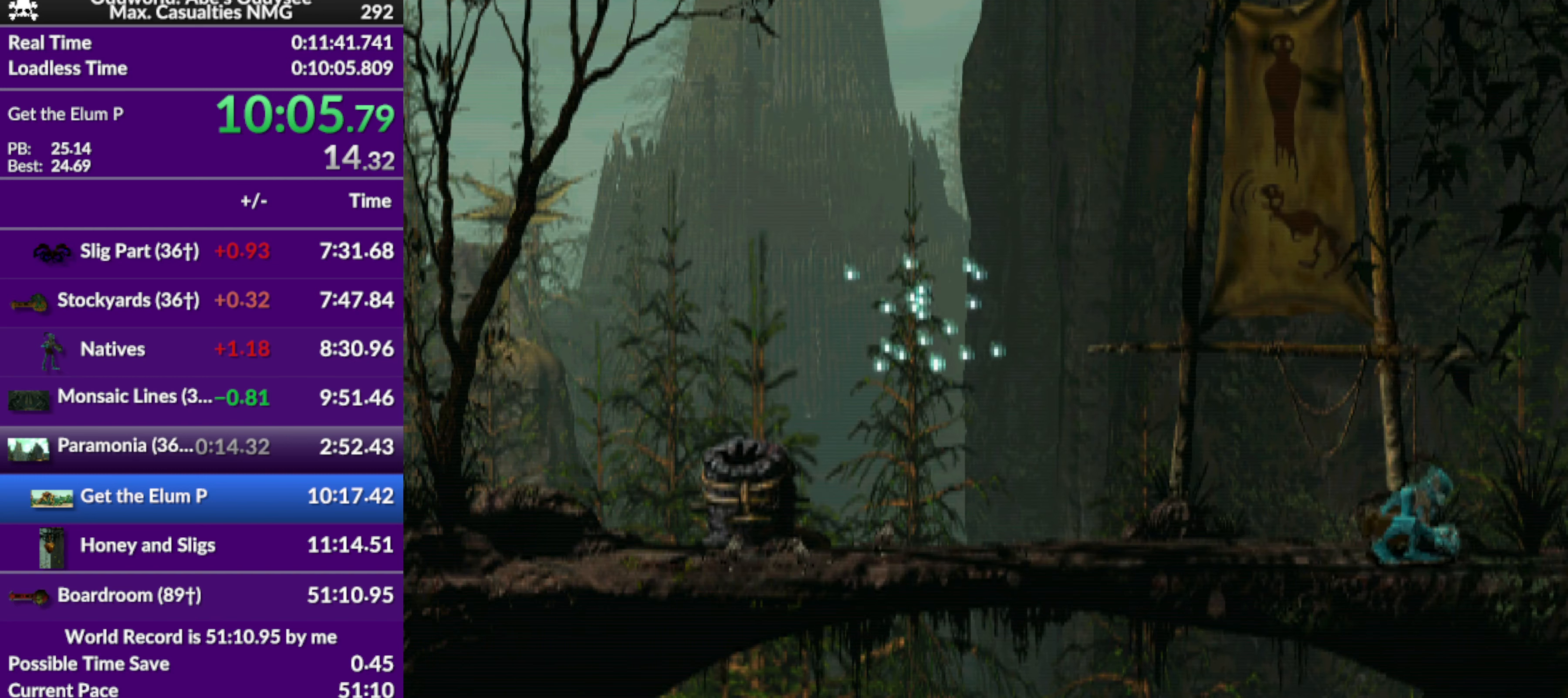
Gameplay with a controller (PlayStation layout); each line is a JSON object with the inputs held at the frame after it. "events" lists button and stick changes between this image and that frame as [ms after this image, input, new state], when the widget could be followed in between. Not read: right_stick.
{"buttons": ["DPAD_RIGHT"], "left_stick": "center", "events": []}
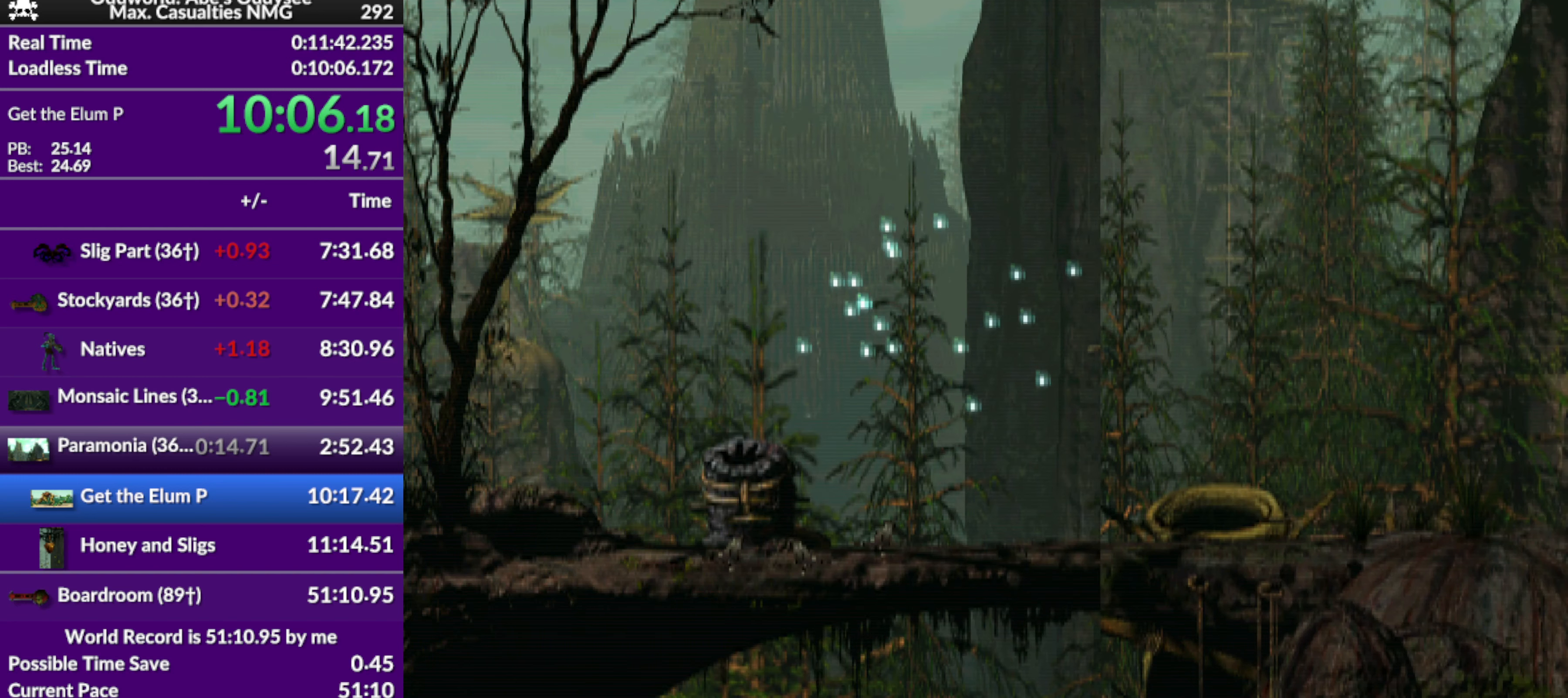
{"buttons": ["DPAD_RIGHT"], "left_stick": "center", "events": []}
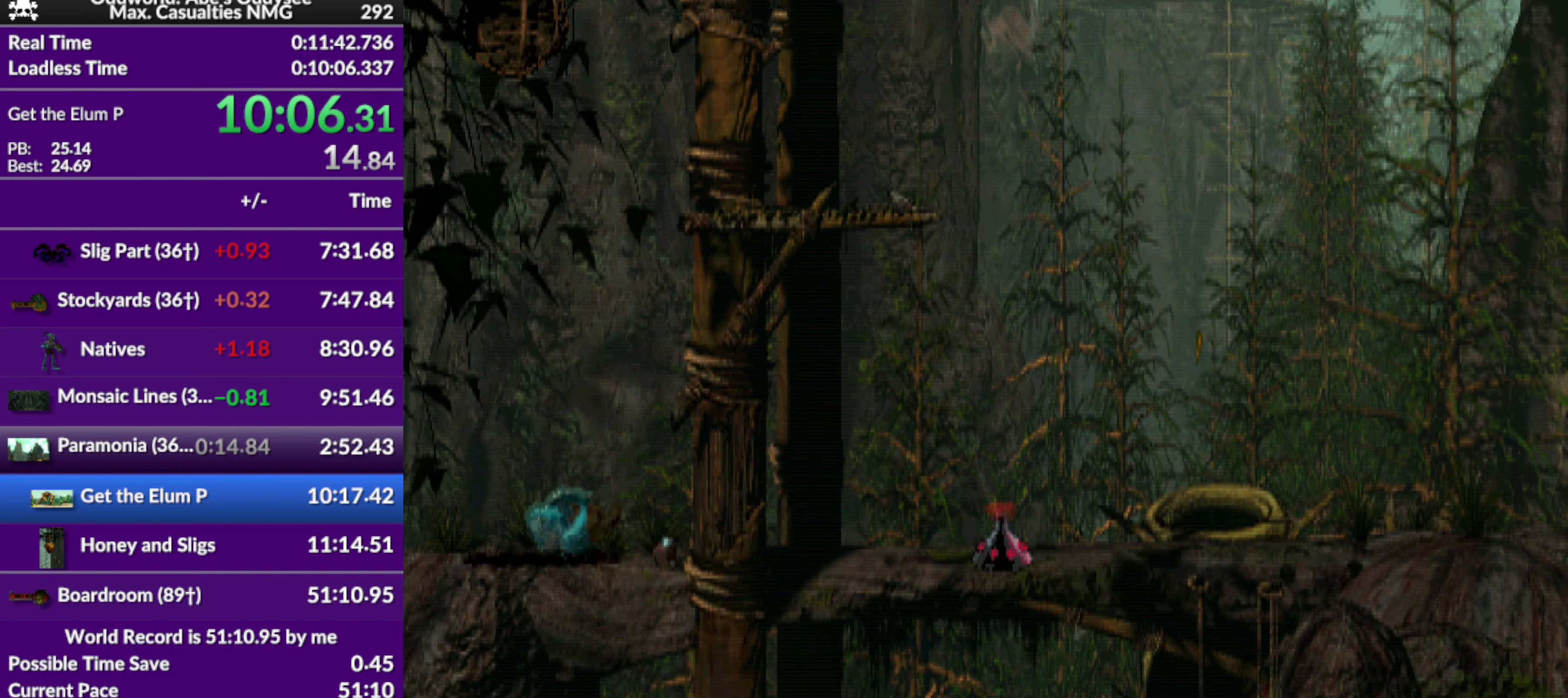
{"buttons": ["DPAD_RIGHT"], "left_stick": "center", "events": [[33, "DPAD_RIGHT", "up"], [133, "SQUARE", "down"], [467, "DPAD_RIGHT", "down"], [467, "SQUARE", "up"]]}
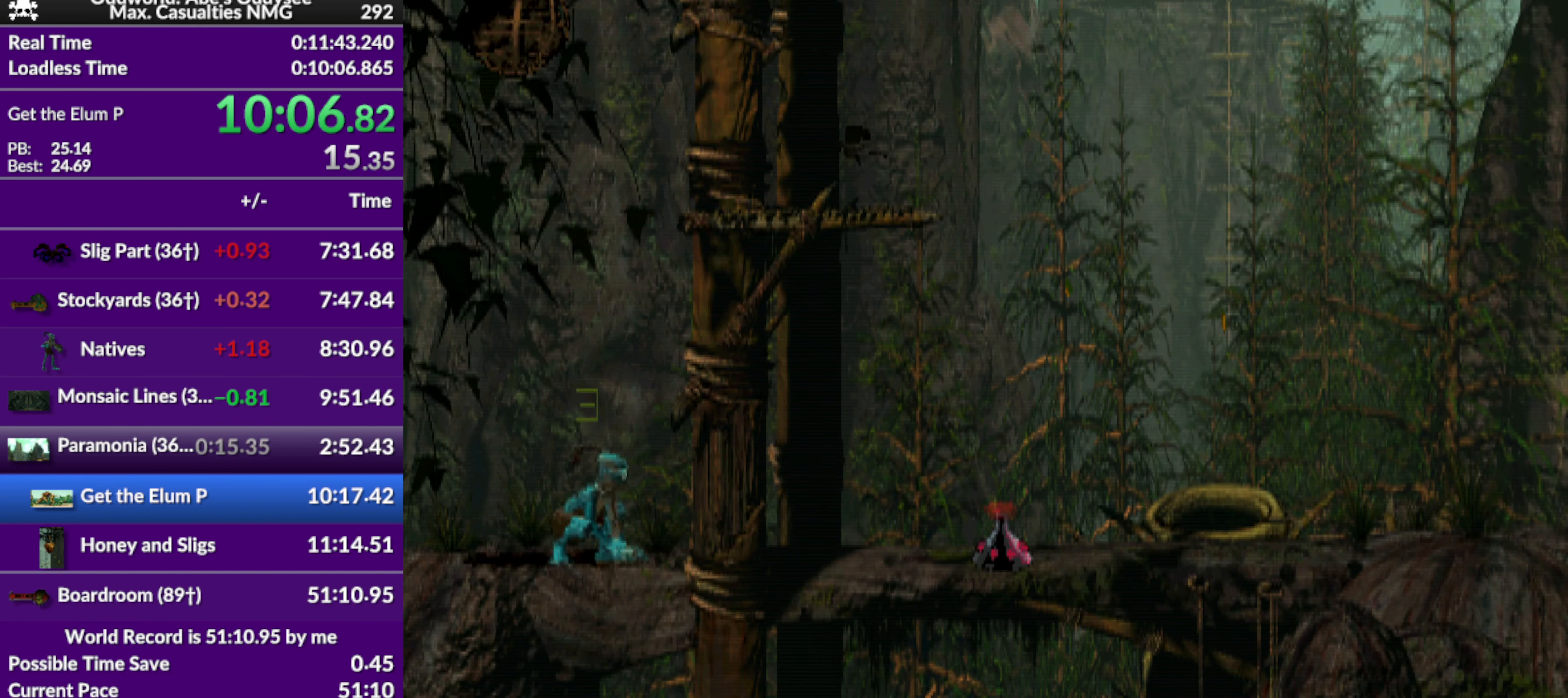
{"buttons": ["R1", "DPAD_RIGHT"], "left_stick": "center", "events": [[367, "R1", "down"]]}
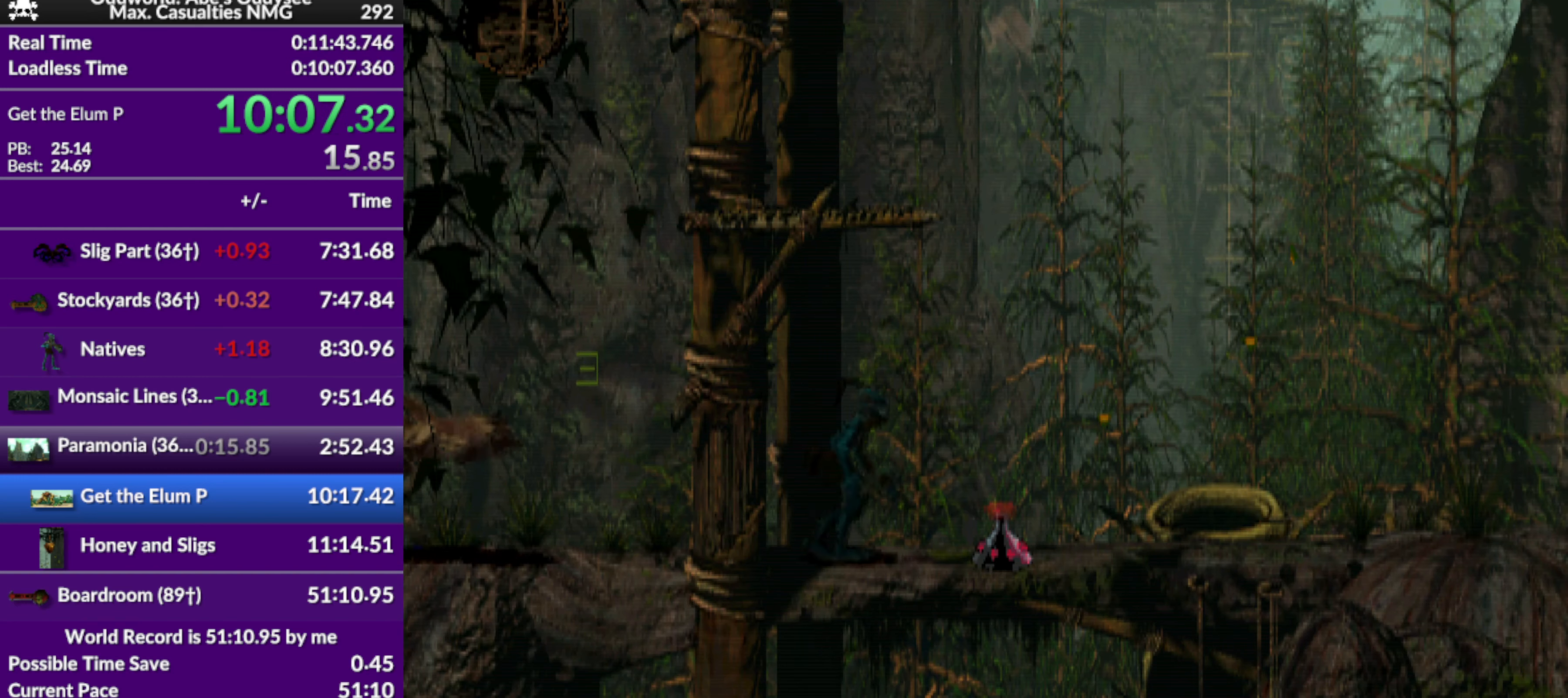
{"buttons": ["R1", "DPAD_RIGHT"], "left_stick": "center", "events": []}
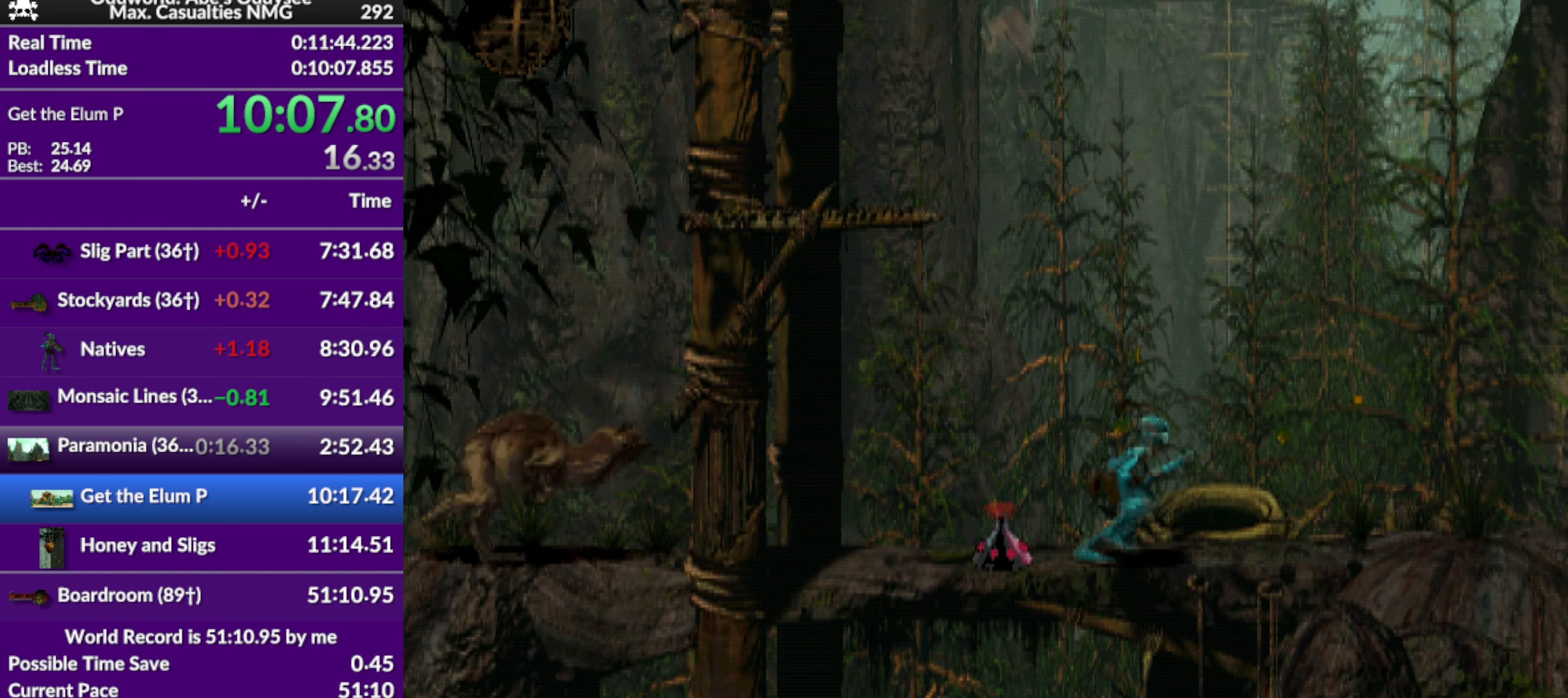
{"buttons": ["DPAD_RIGHT"], "left_stick": "center", "events": [[400, "R1", "up"]]}
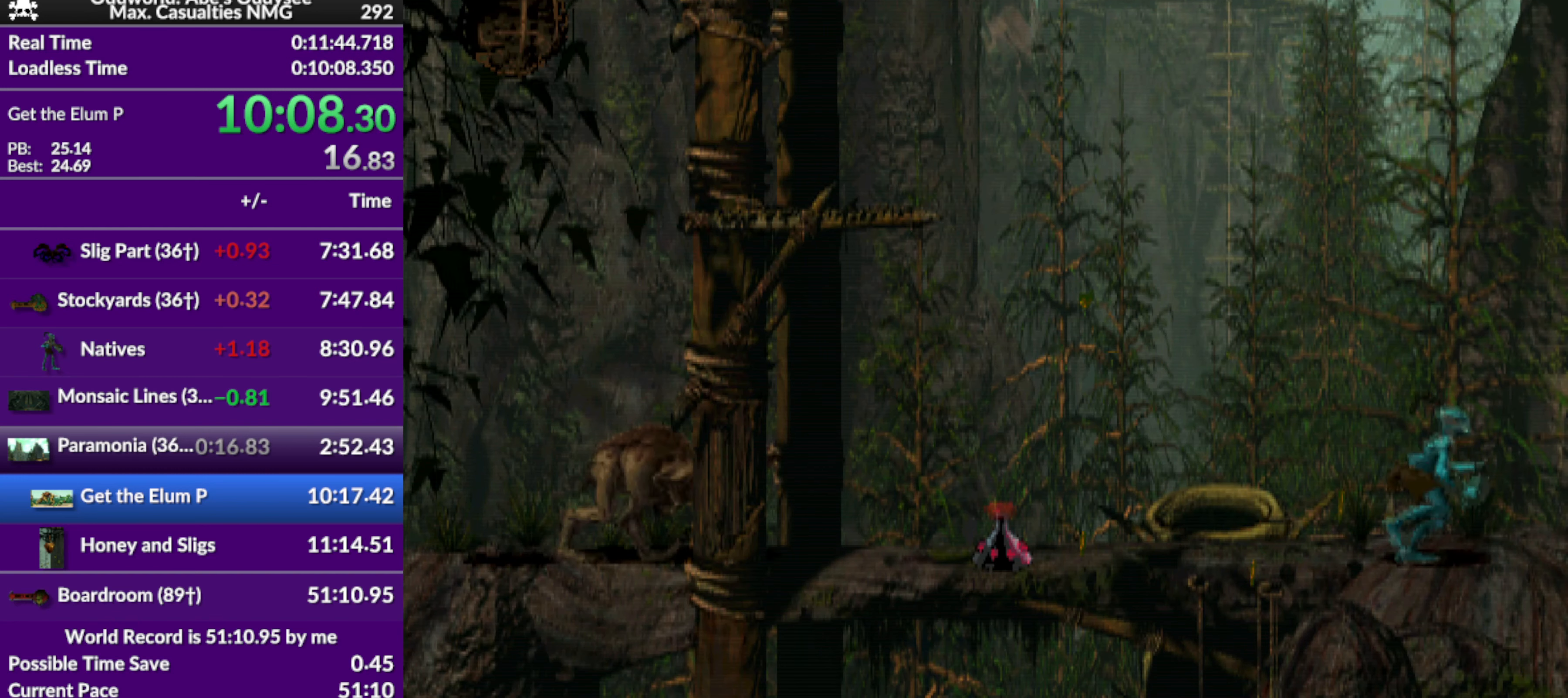
{"buttons": ["CIRCLE"], "left_stick": "center", "events": [[167, "DPAD_RIGHT", "up"], [400, "CIRCLE", "down"]]}
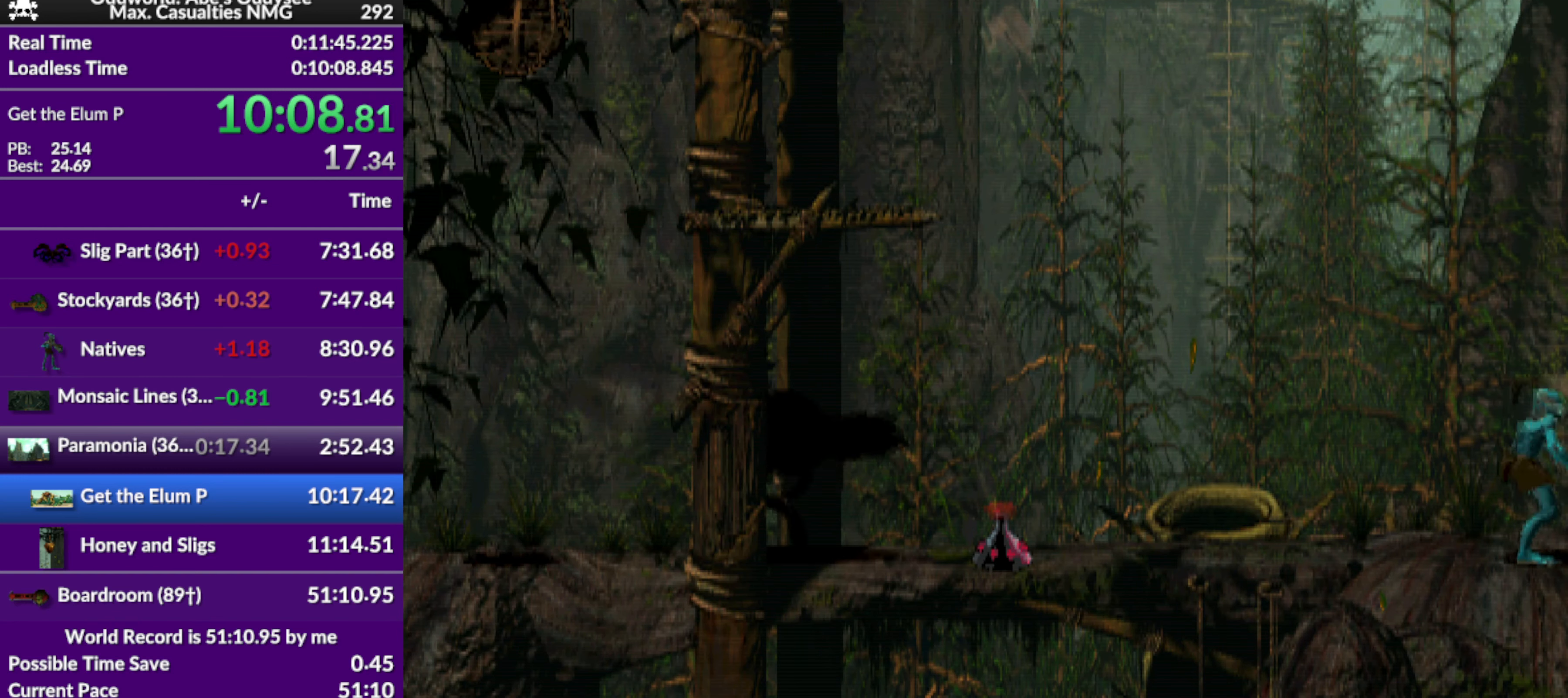
{"buttons": ["CROSS"], "left_stick": "center", "events": [[67, "DPAD_RIGHT", "down"], [200, "CIRCLE", "up"], [233, "DPAD_RIGHT", "up"], [467, "CROSS", "down"]]}
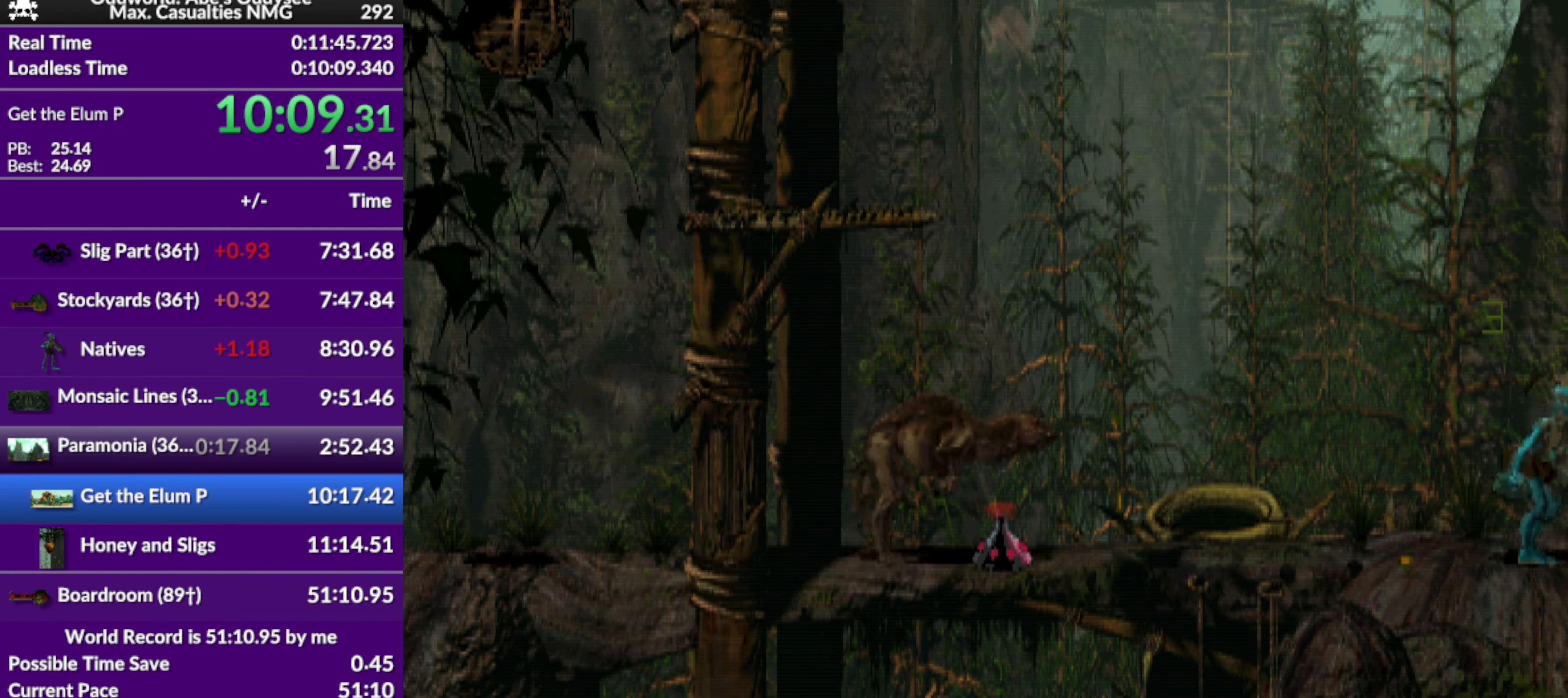
{"buttons": ["DPAD_LEFT"], "left_stick": "center", "events": [[333, "CROSS", "up"], [366, "DPAD_LEFT", "down"]]}
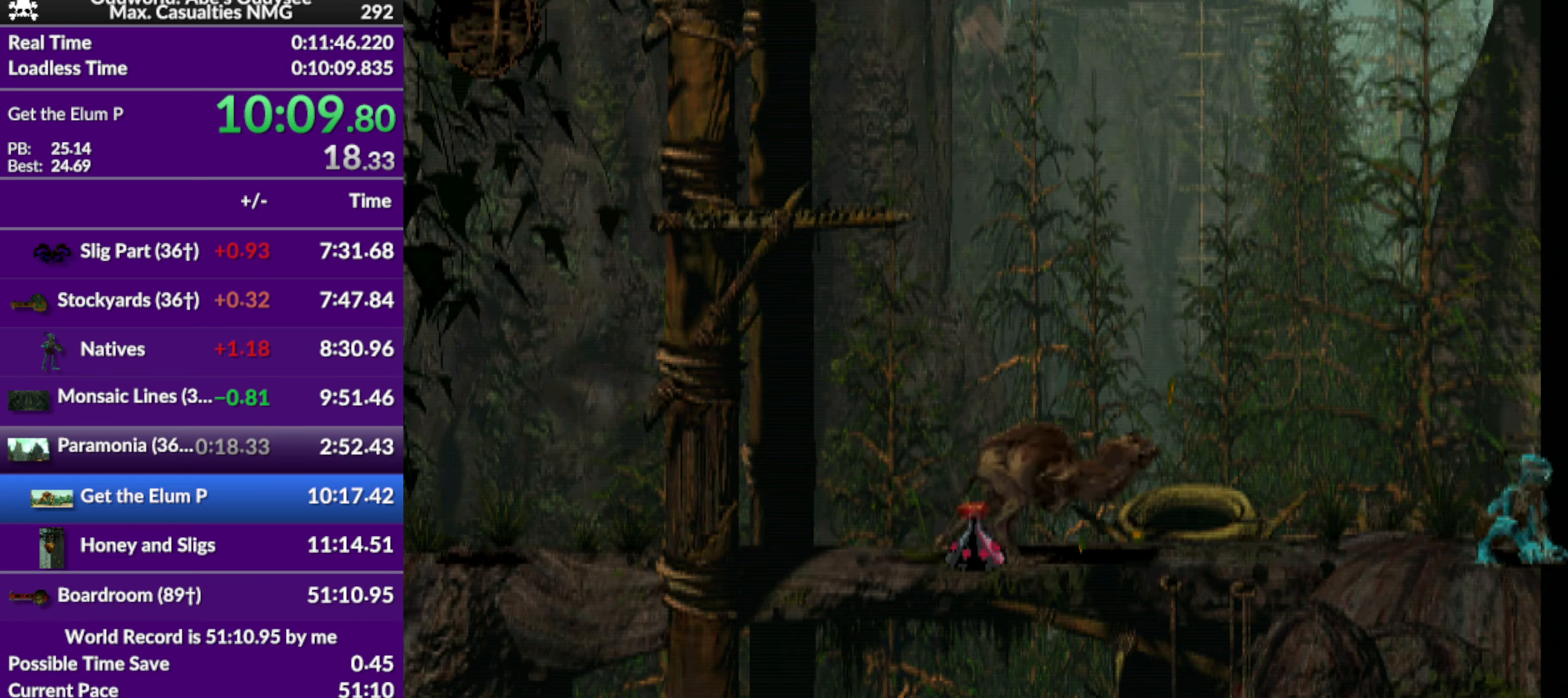
{"buttons": ["DPAD_LEFT"], "left_stick": "center", "events": []}
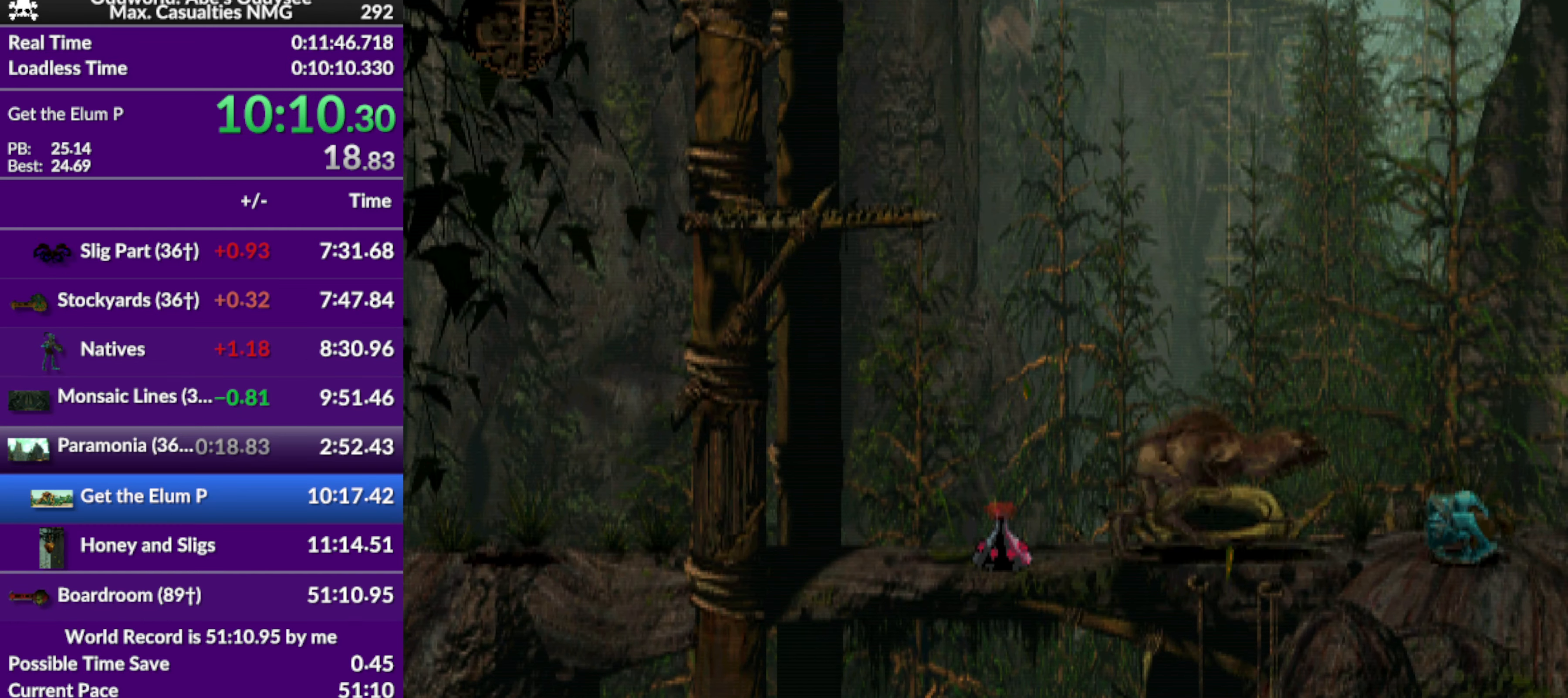
{"buttons": ["CROSS", "DPAD_RIGHT"], "left_stick": "center", "events": [[200, "DPAD_LEFT", "up"], [333, "CROSS", "down"], [333, "DPAD_RIGHT", "down"]]}
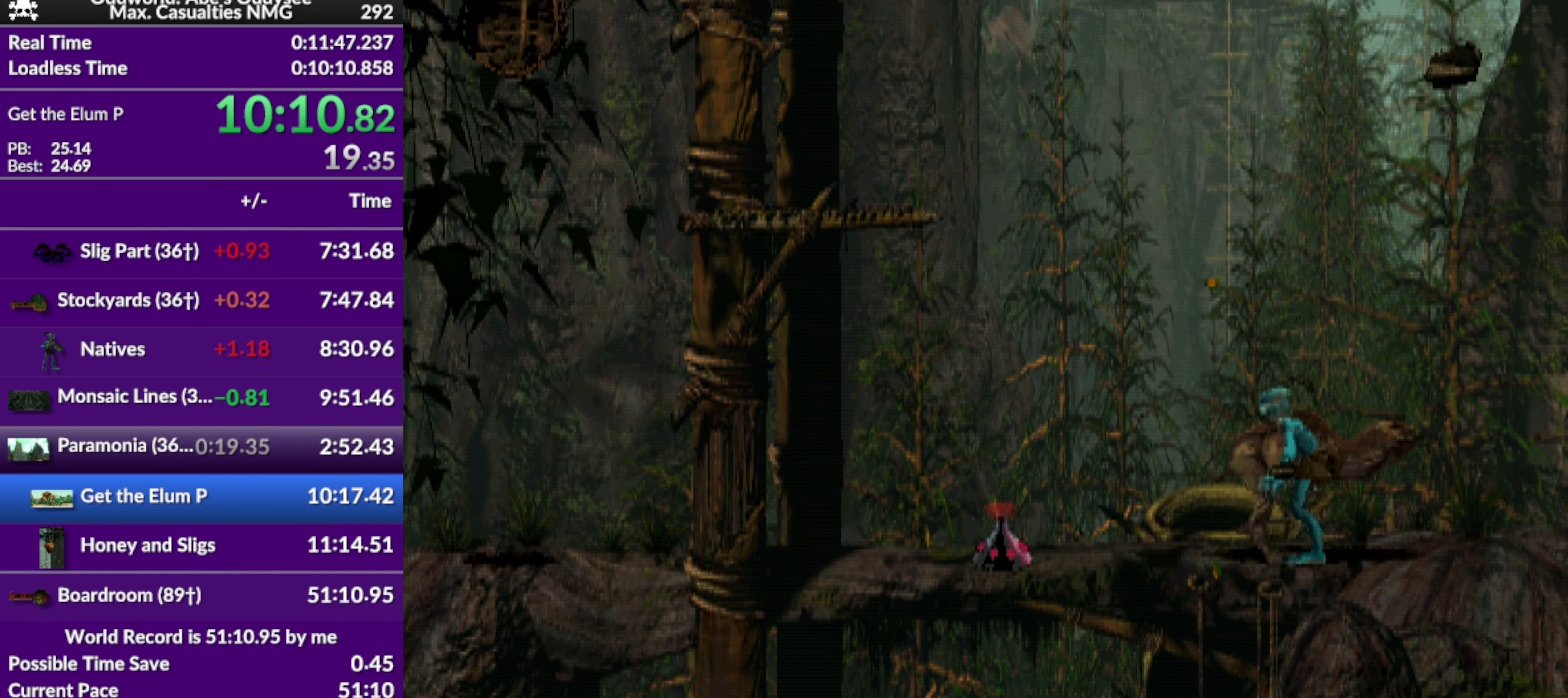
{"buttons": ["DPAD_UP"], "left_stick": "center", "events": [[33, "CROSS", "up"], [66, "DPAD_RIGHT", "up"], [233, "DPAD_UP", "down"]]}
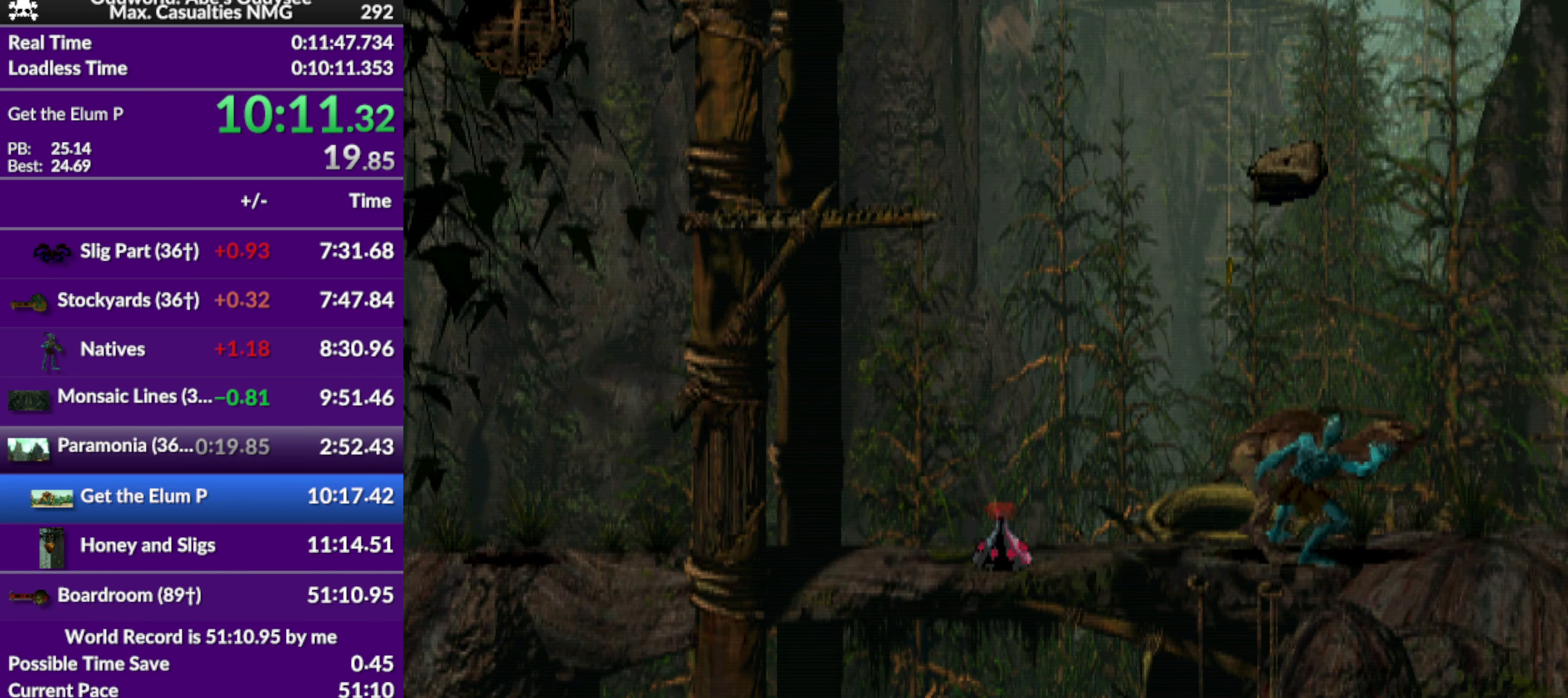
{"buttons": [], "left_stick": "center", "events": [[133, "DPAD_UP", "up"]]}
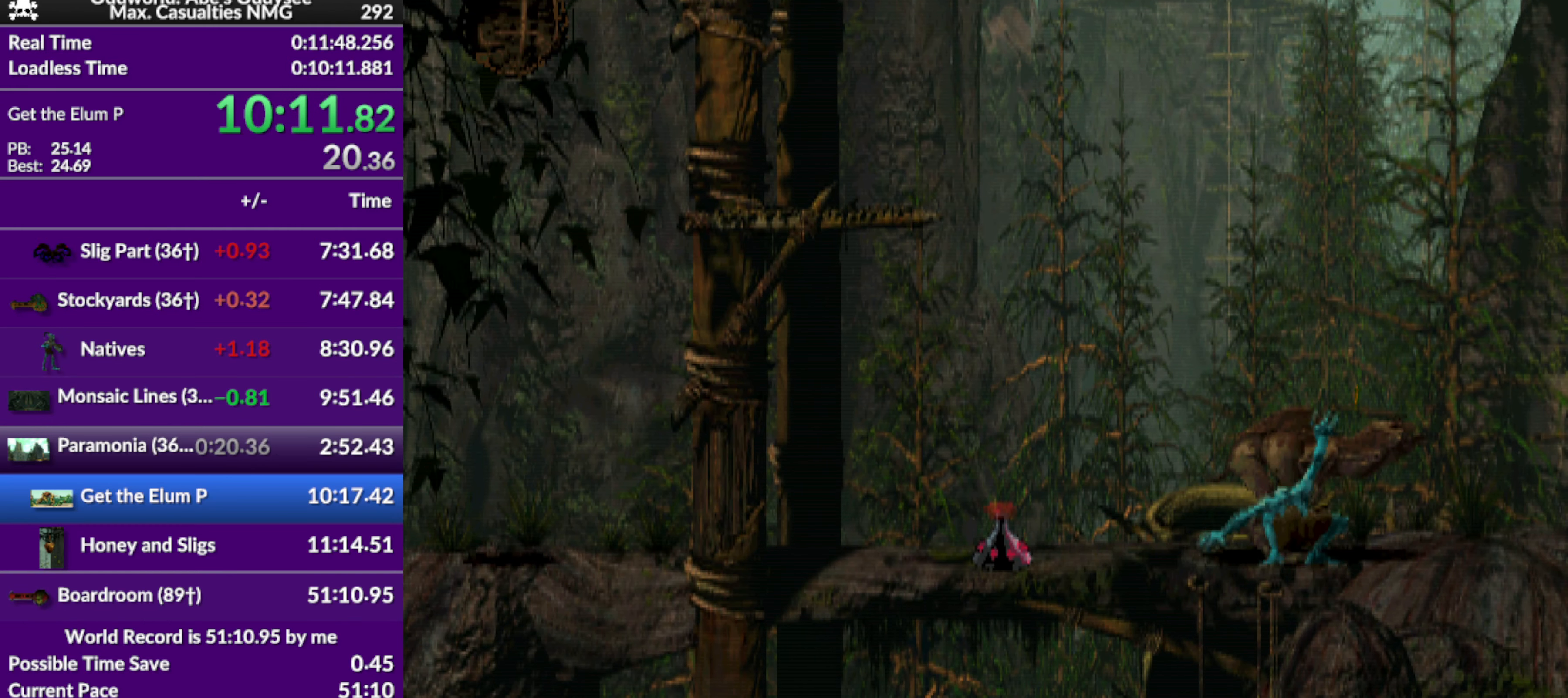
{"buttons": ["R1", "DPAD_RIGHT"], "left_stick": "center", "events": [[400, "R1", "down"], [500, "DPAD_RIGHT", "down"]]}
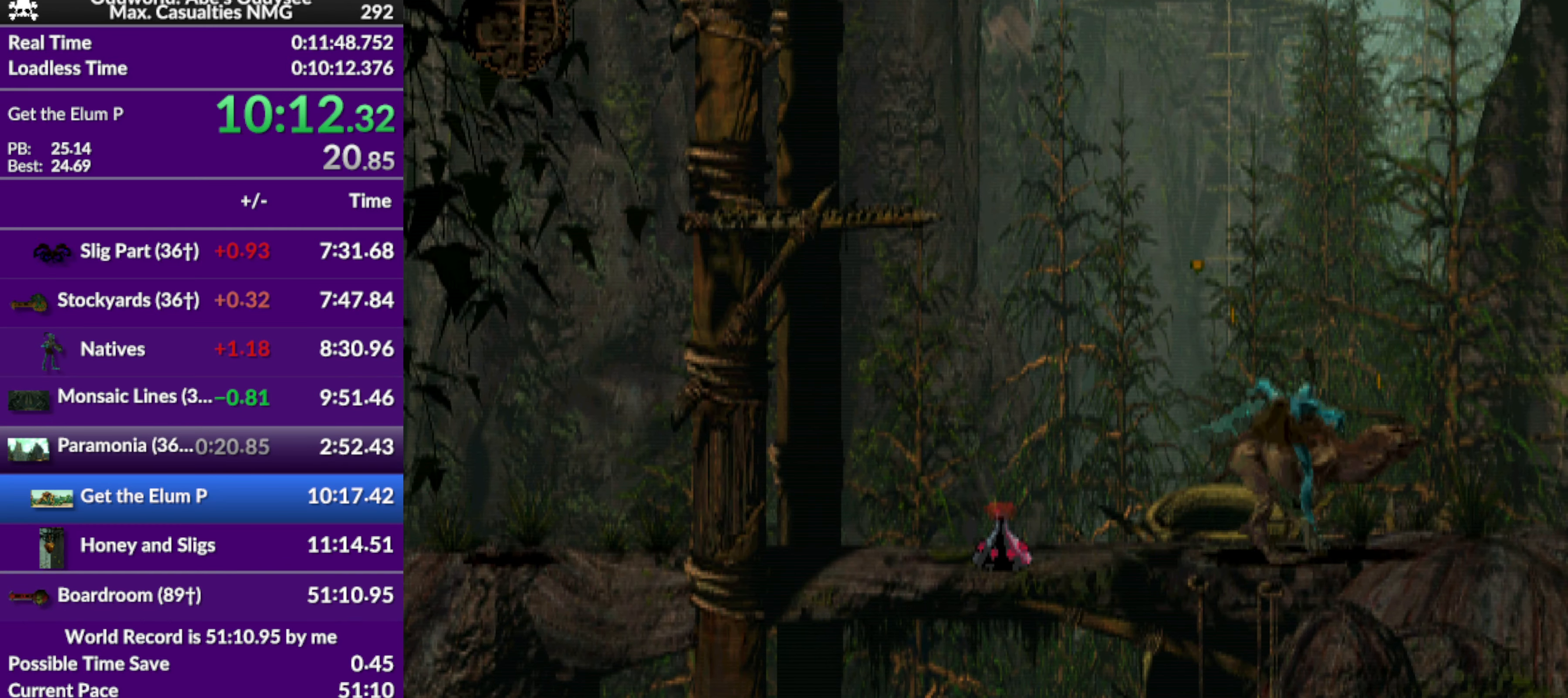
{"buttons": ["R1", "DPAD_RIGHT"], "left_stick": "center", "events": []}
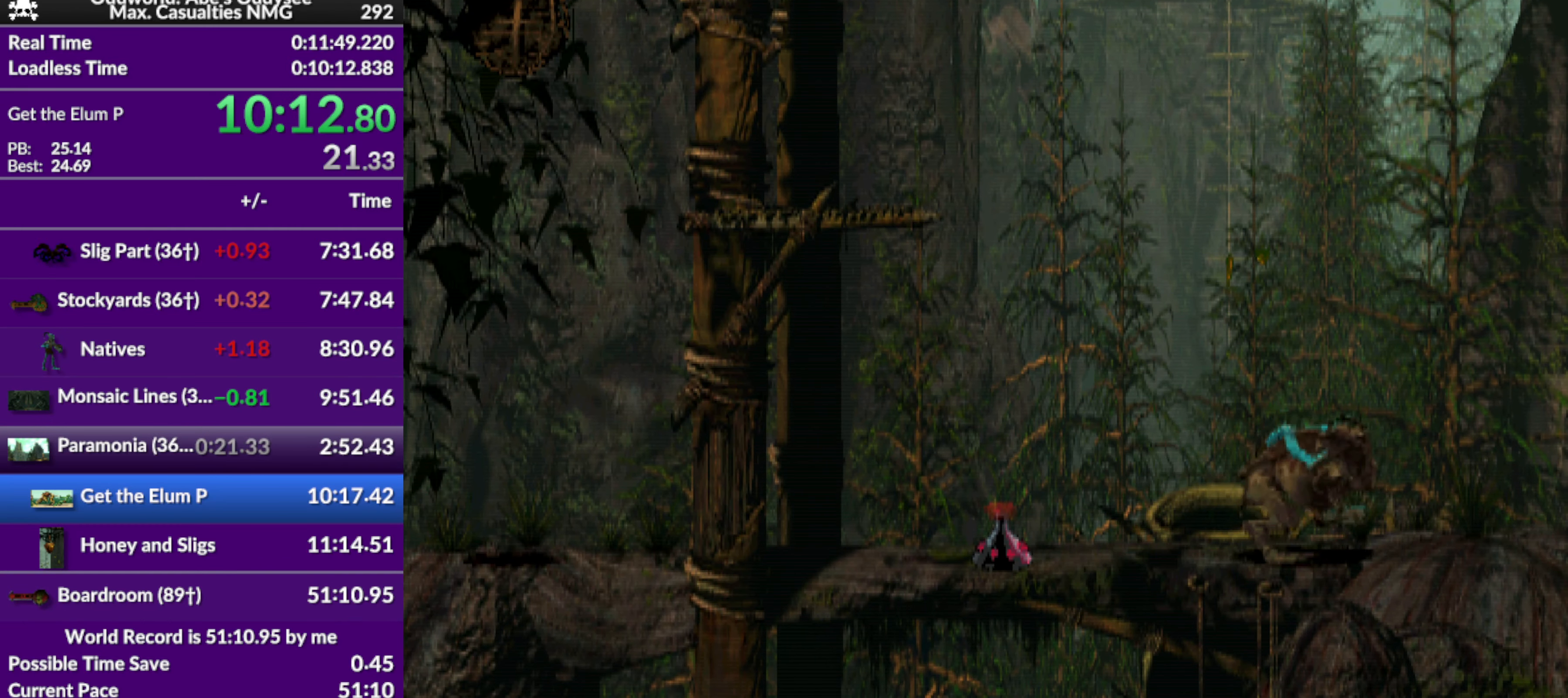
{"buttons": ["R1", "DPAD_RIGHT"], "left_stick": "center", "events": []}
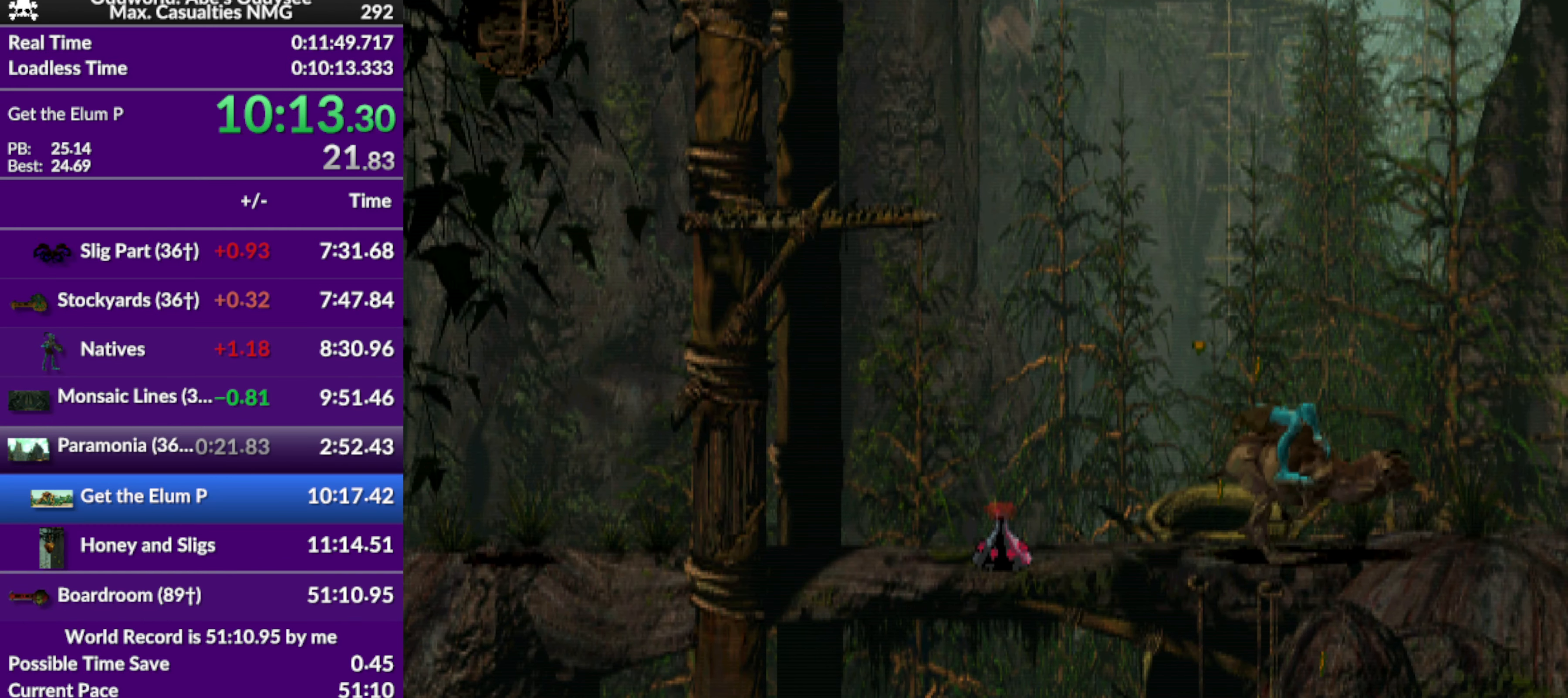
{"buttons": ["R1", "DPAD_RIGHT"], "left_stick": "center", "events": []}
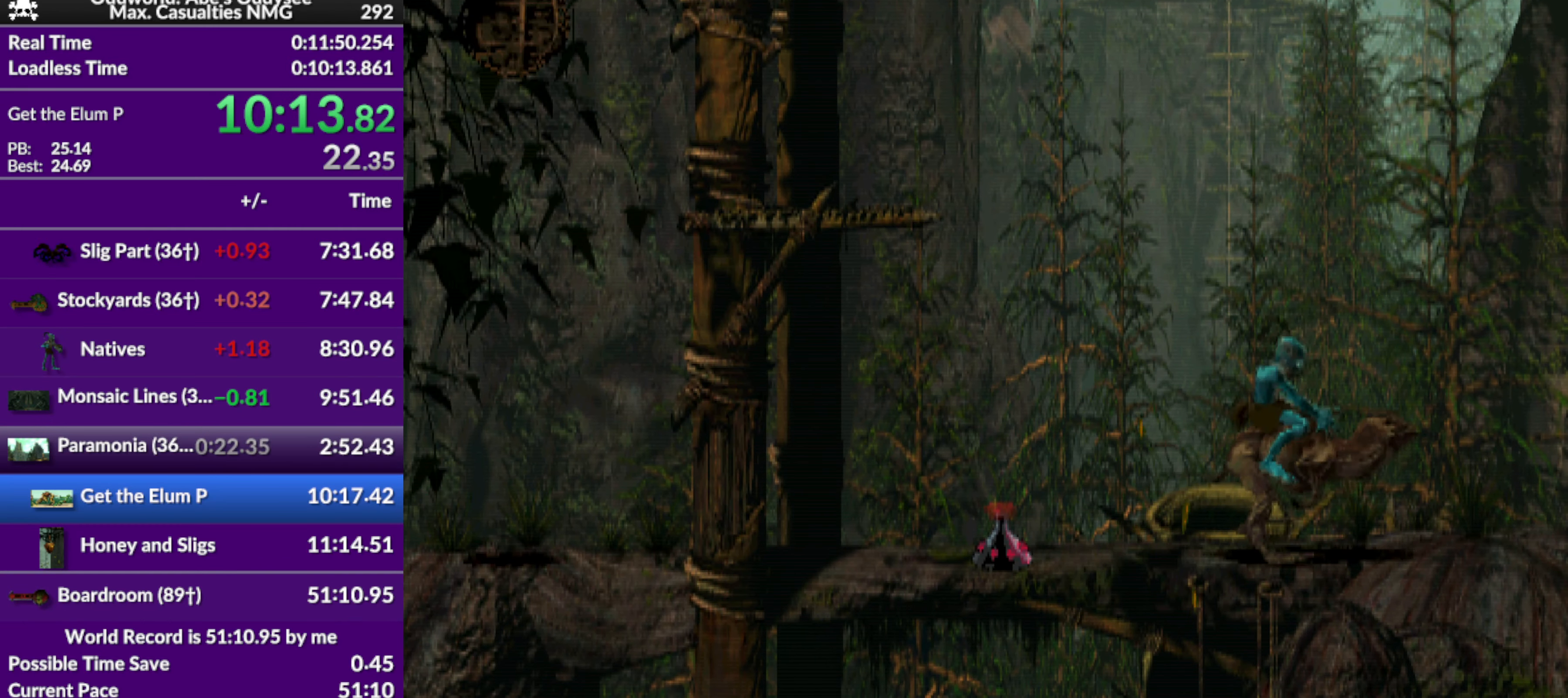
{"buttons": ["R1", "DPAD_RIGHT"], "left_stick": "center", "events": []}
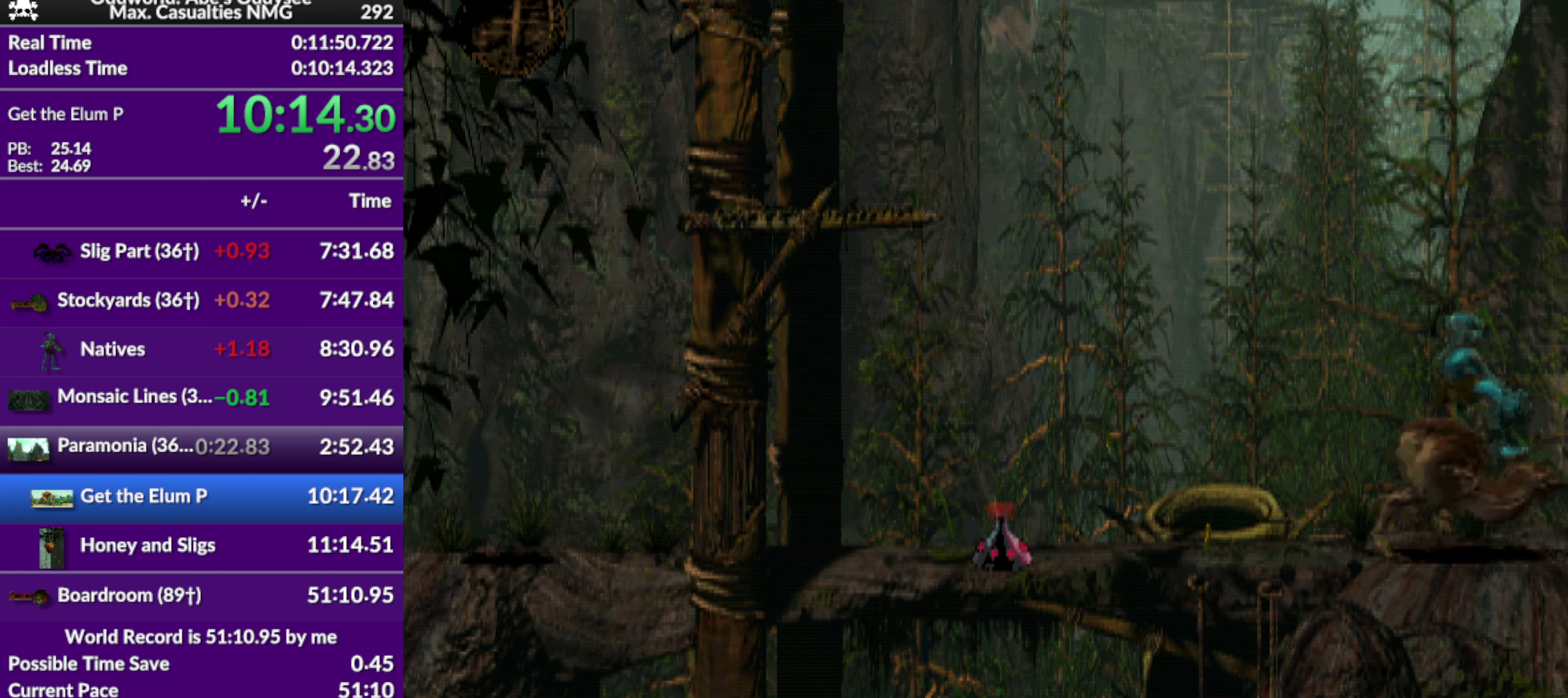
{"buttons": ["R1", "DPAD_RIGHT"], "left_stick": "center", "events": []}
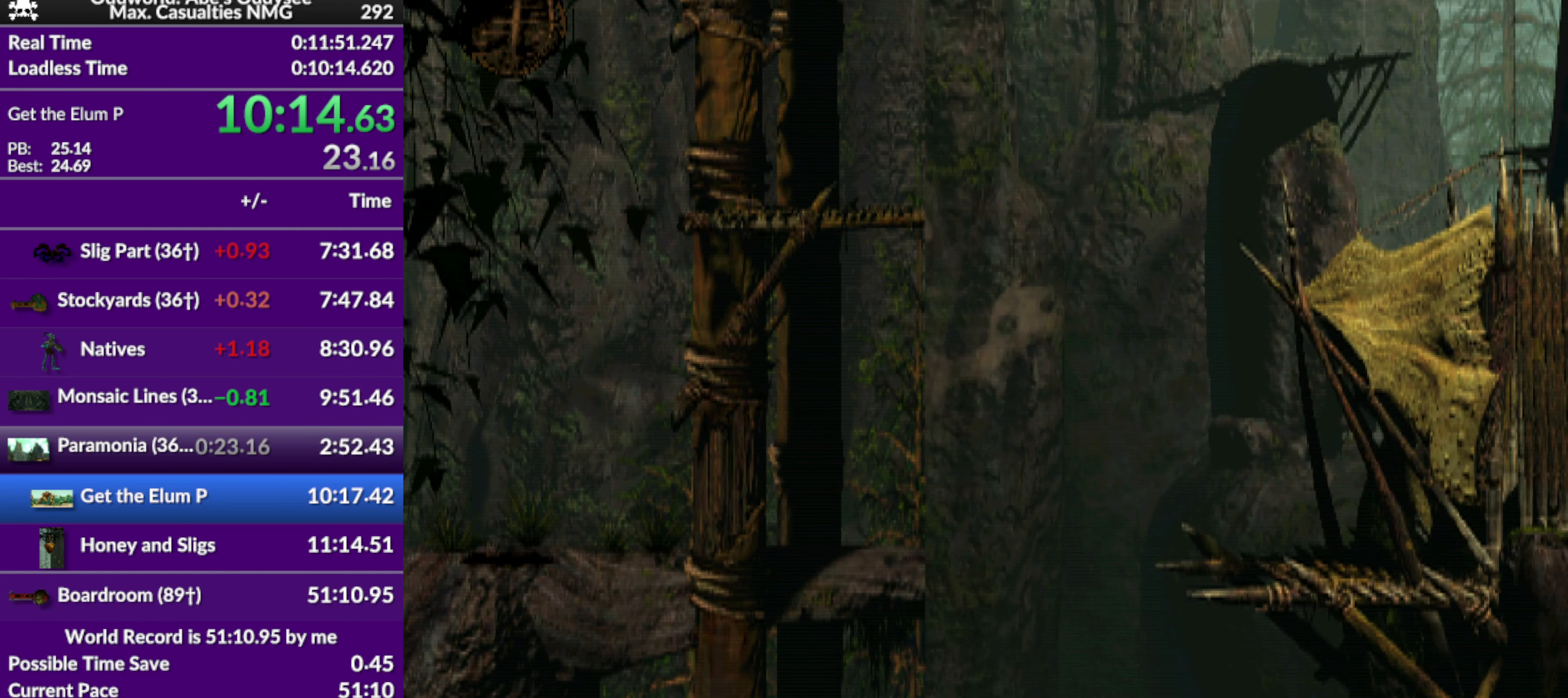
{"buttons": ["R1", "DPAD_RIGHT"], "left_stick": "center", "events": []}
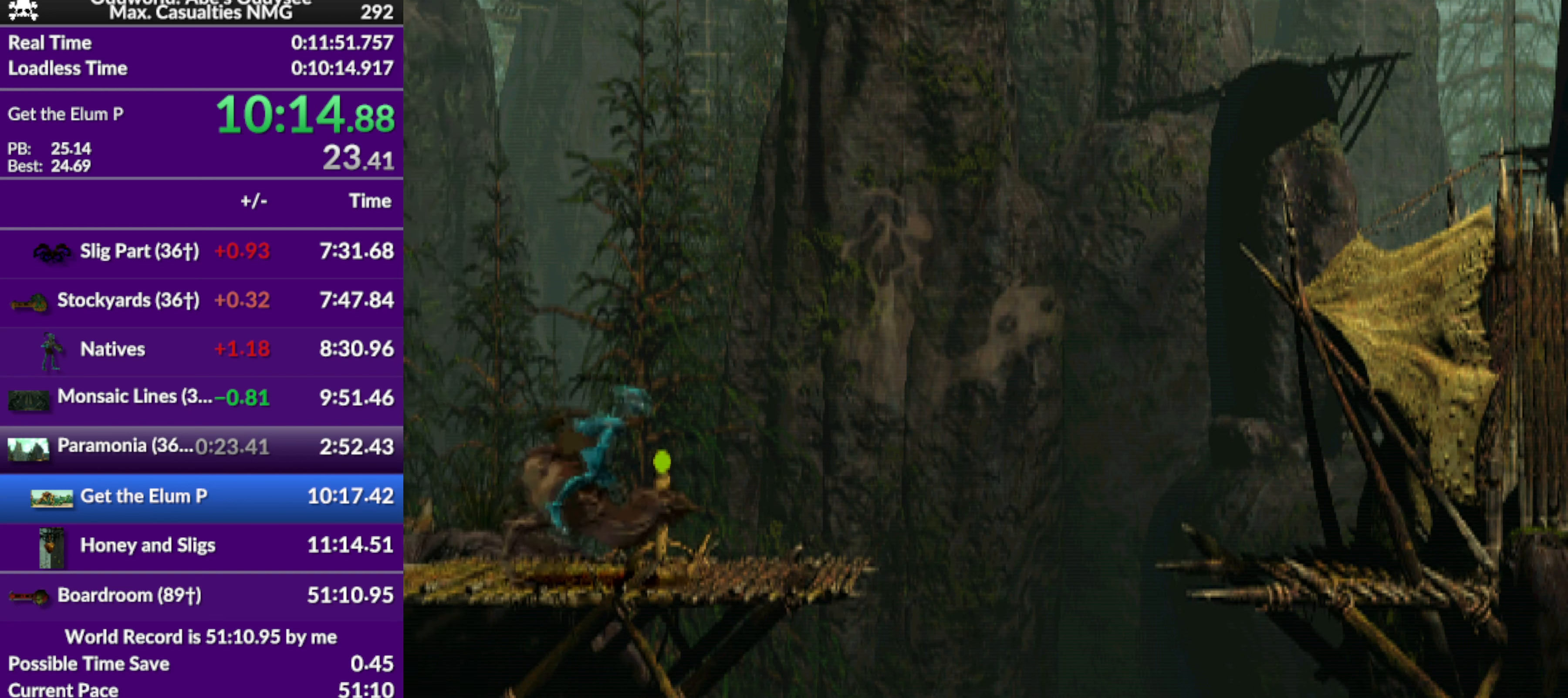
{"buttons": ["TRIANGLE", "R1", "DPAD_RIGHT"], "left_stick": "center", "events": [[434, "TRIANGLE", "down"]]}
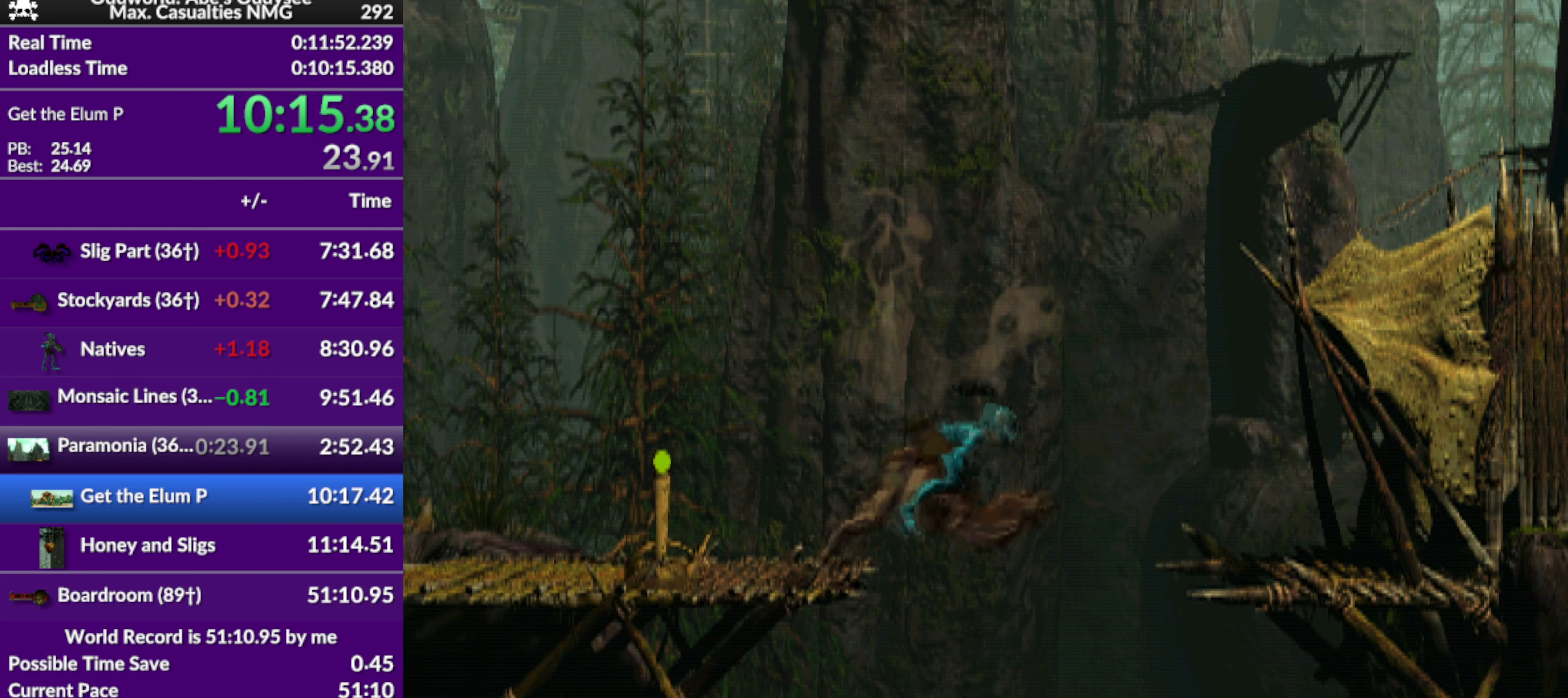
{"buttons": ["TRIANGLE", "R1", "DPAD_RIGHT"], "left_stick": "center", "events": []}
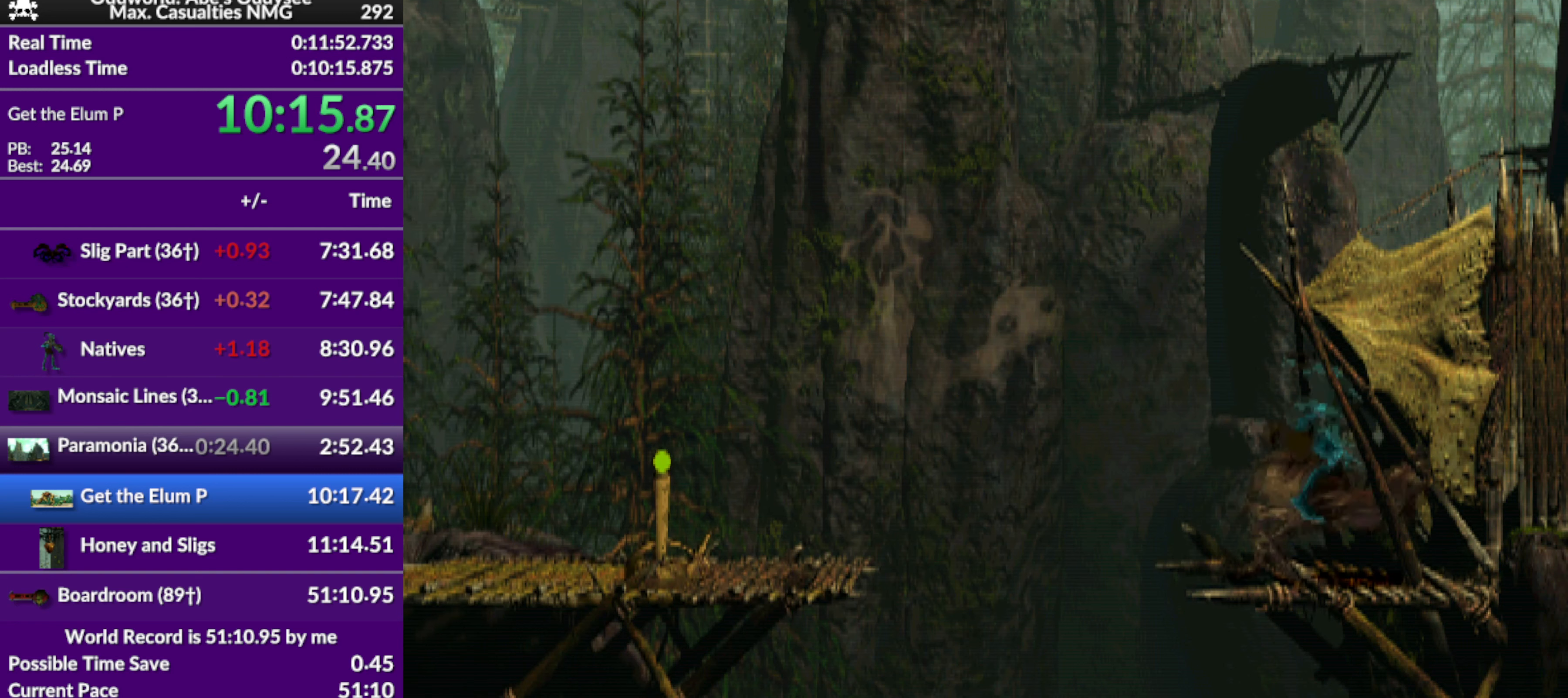
{"buttons": ["R1", "DPAD_RIGHT"], "left_stick": "center", "events": [[434, "TRIANGLE", "up"]]}
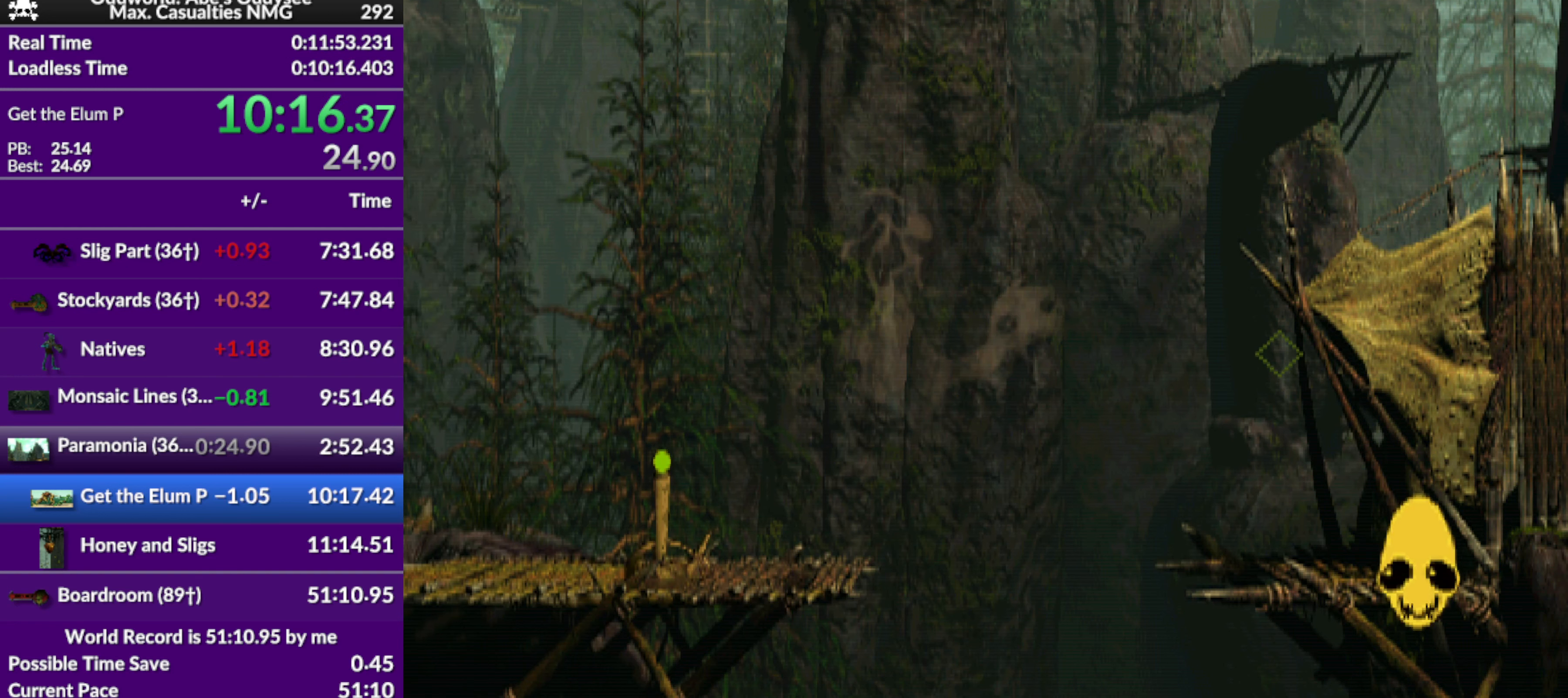
{"buttons": ["CROSS", "R1", "DPAD_RIGHT"], "left_stick": "center", "events": [[100, "CROSS", "down"]]}
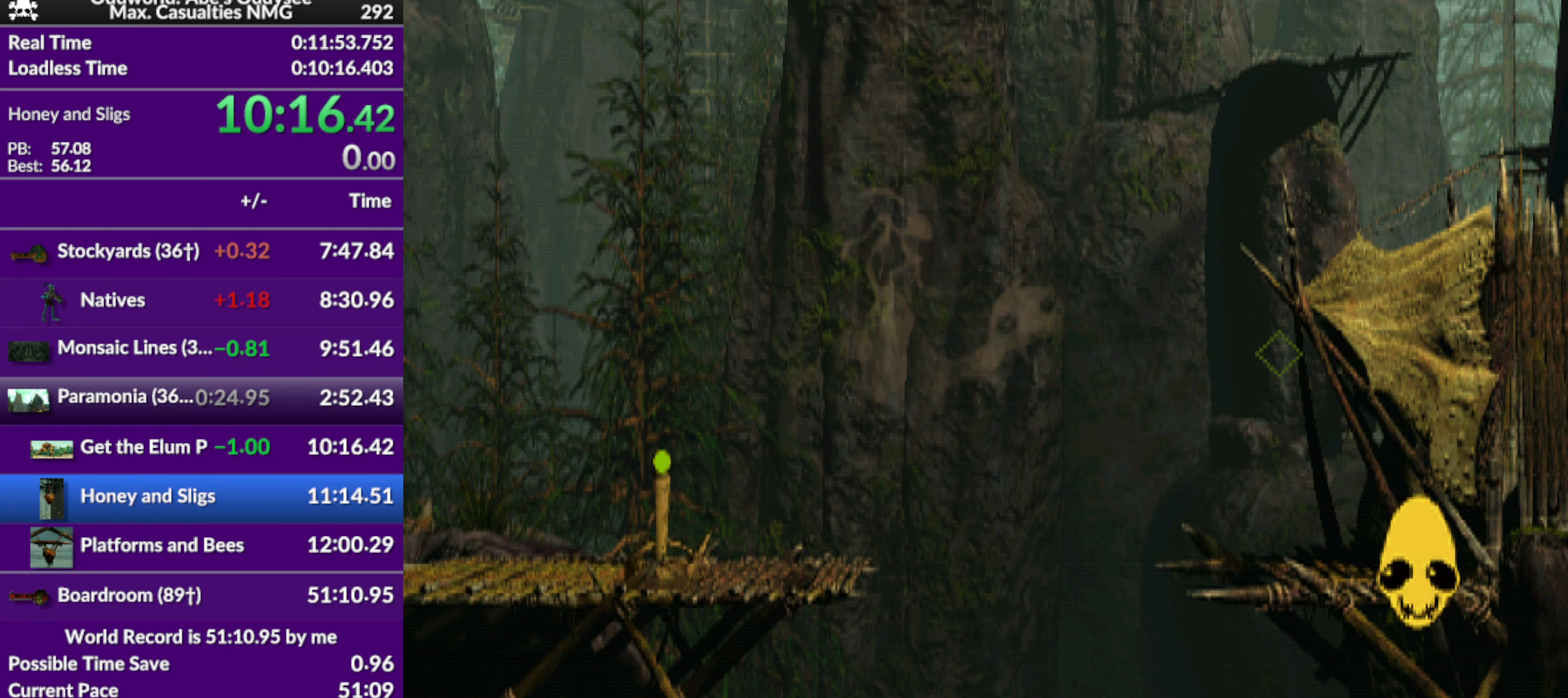
{"buttons": ["CROSS", "R1", "DPAD_RIGHT"], "left_stick": "center", "events": []}
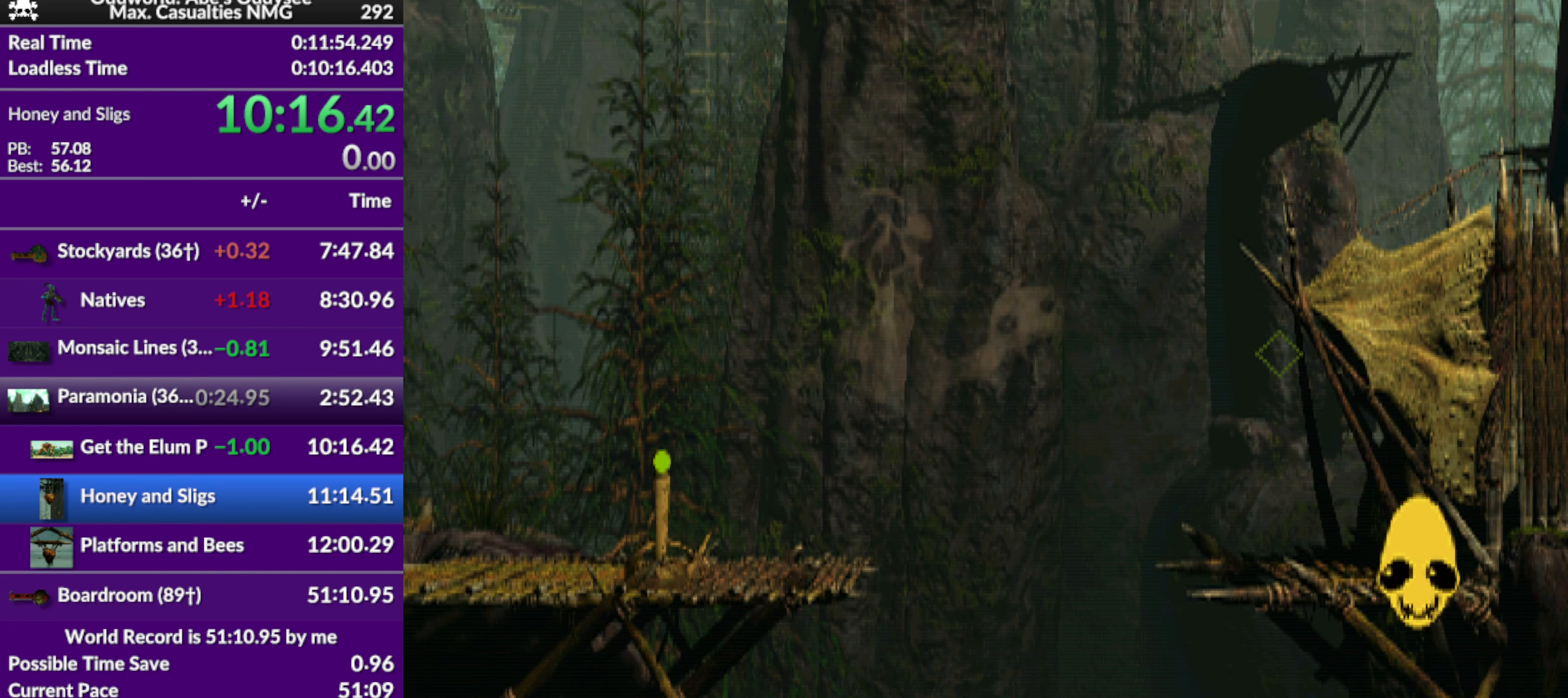
{"buttons": ["R1", "DPAD_RIGHT"], "left_stick": "center", "events": [[434, "CROSS", "up"]]}
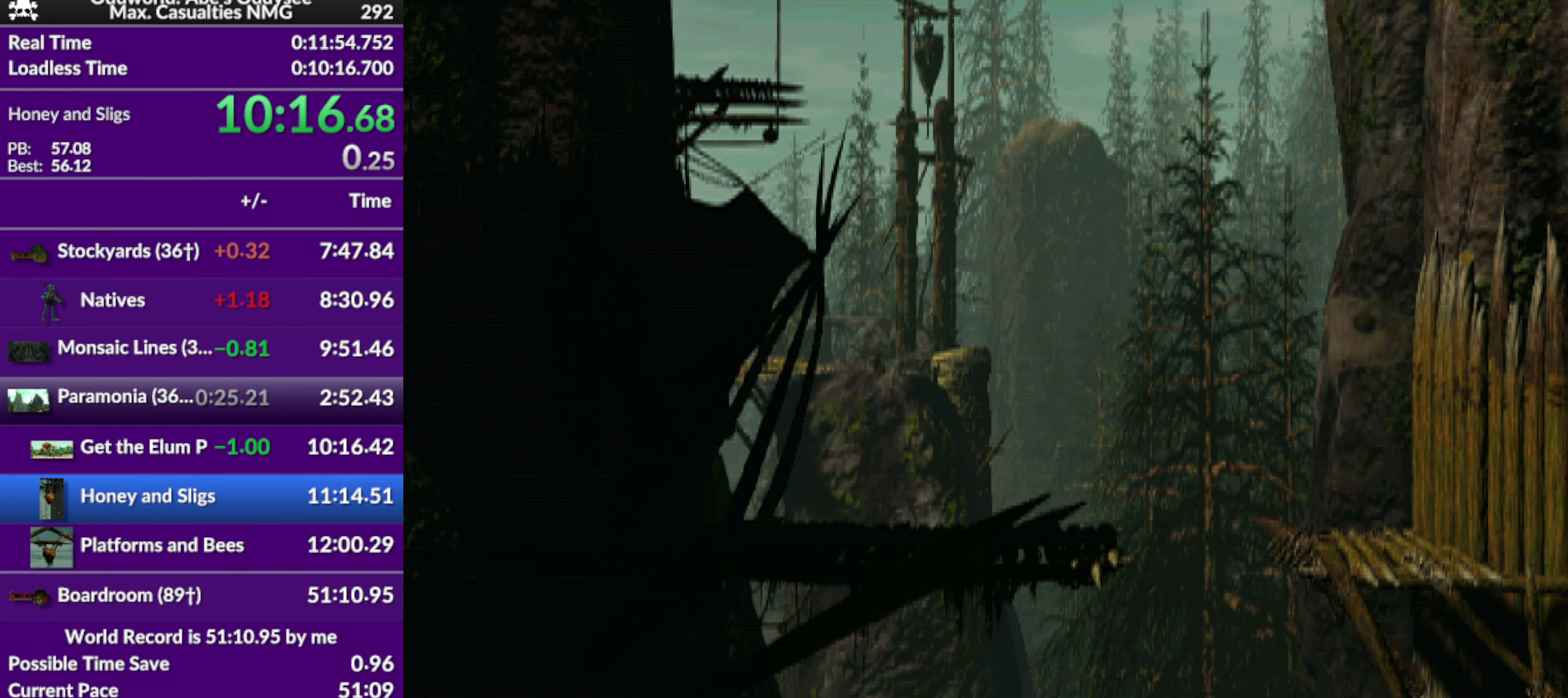
{"buttons": ["R1", "DPAD_RIGHT"], "left_stick": "center", "events": []}
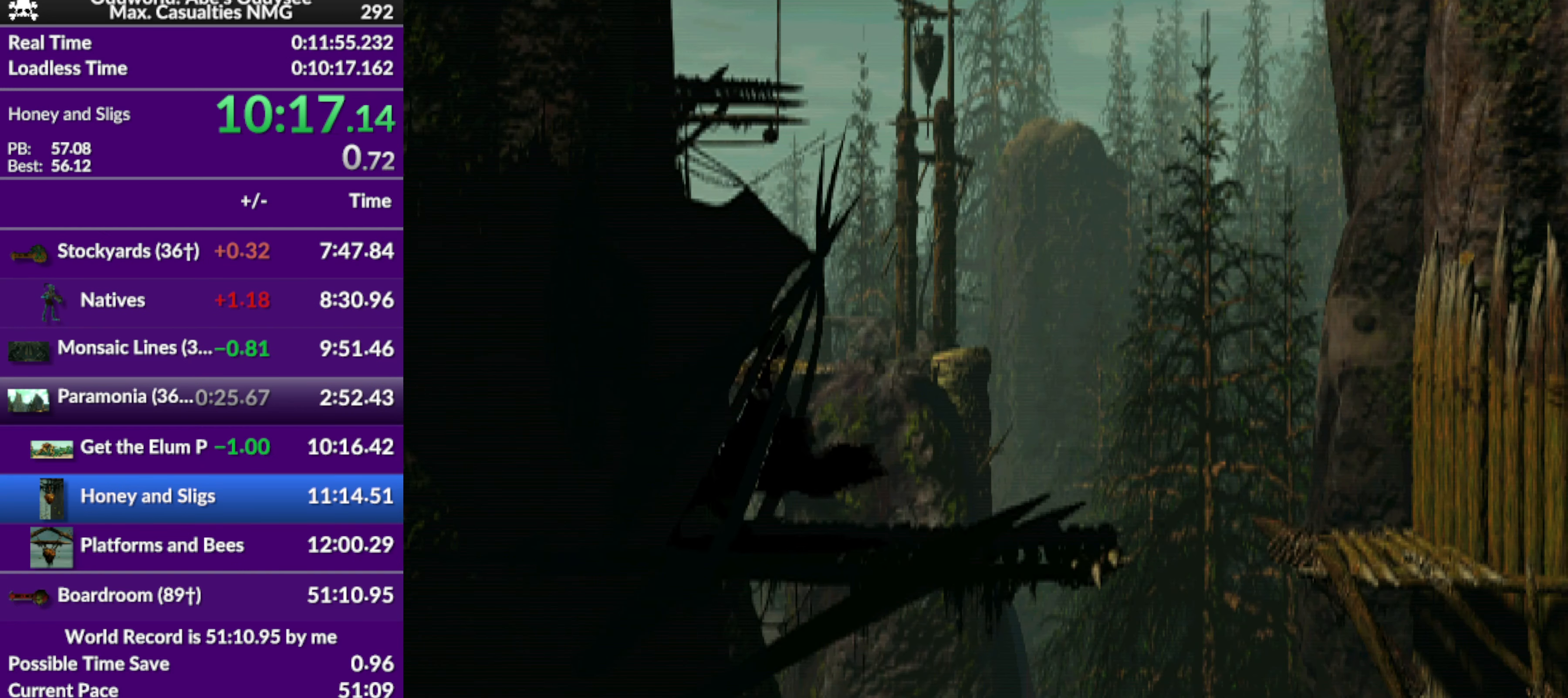
{"buttons": [], "left_stick": "center", "events": [[100, "R1", "up"], [234, "DPAD_RIGHT", "up"]]}
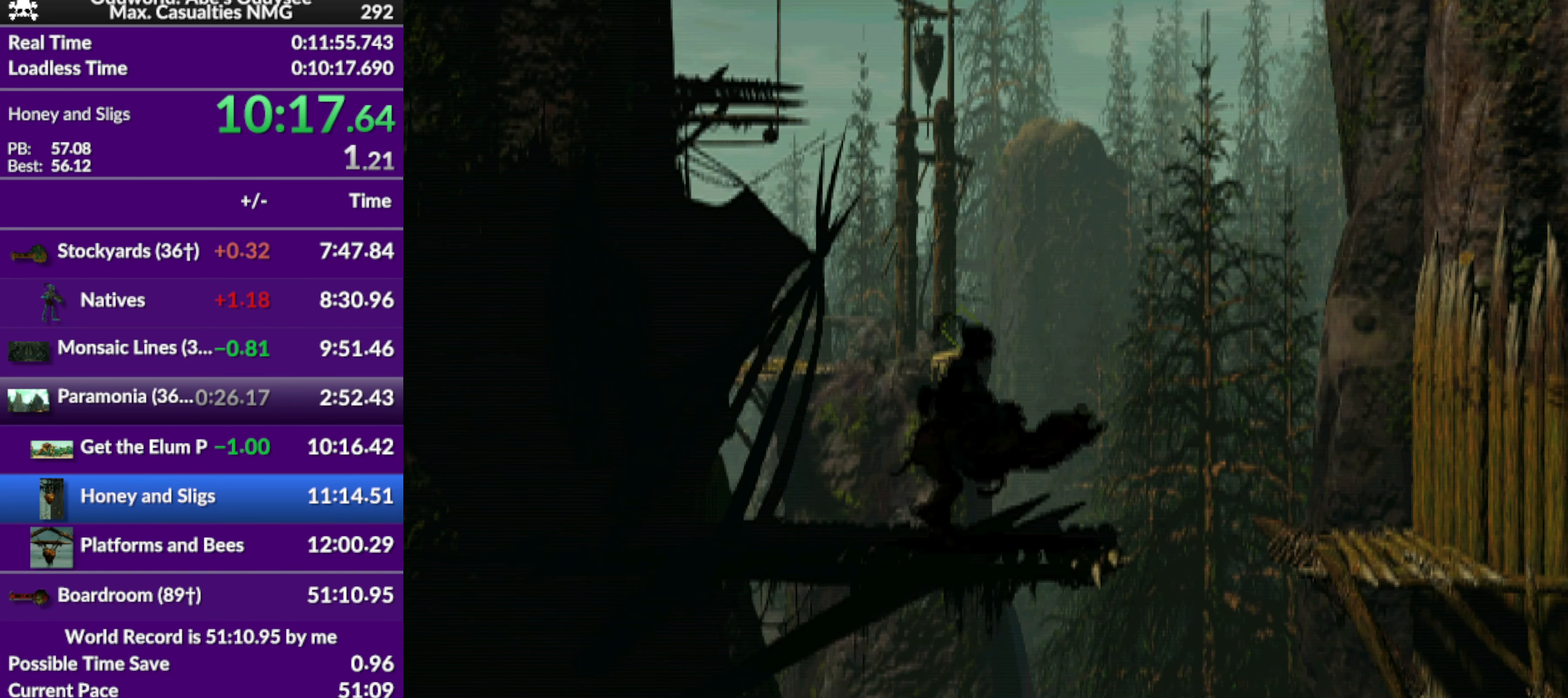
{"buttons": ["DPAD_DOWN"], "left_stick": "center", "events": [[67, "DPAD_DOWN", "down"]]}